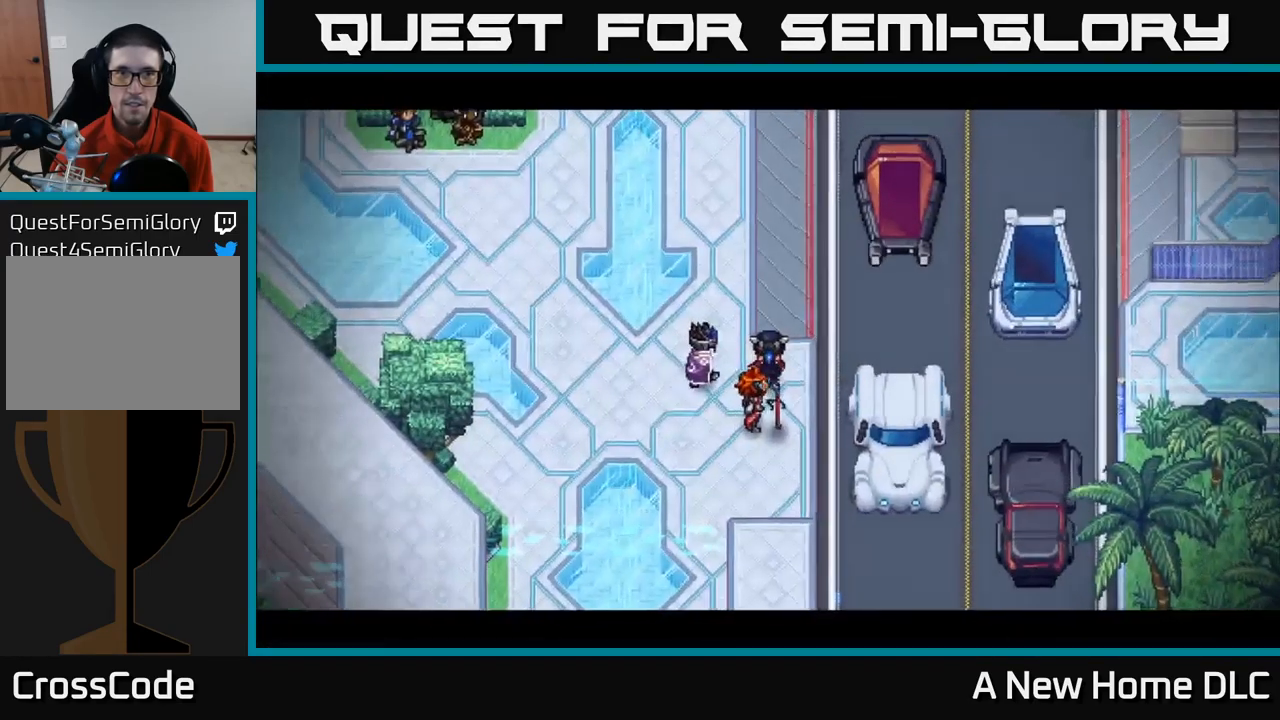
Gameplay with a controller (Xbox layout); each line is a JSON object with the inputs held at the frame after it. "events" lists button and stick changes between this image and that frame as [ms after this image, input, new state], when the widget could be followed in between.
{"buttons": [], "left_stick": "up", "right_stick": "center", "events": [[67, "left_stick", "up"]]}
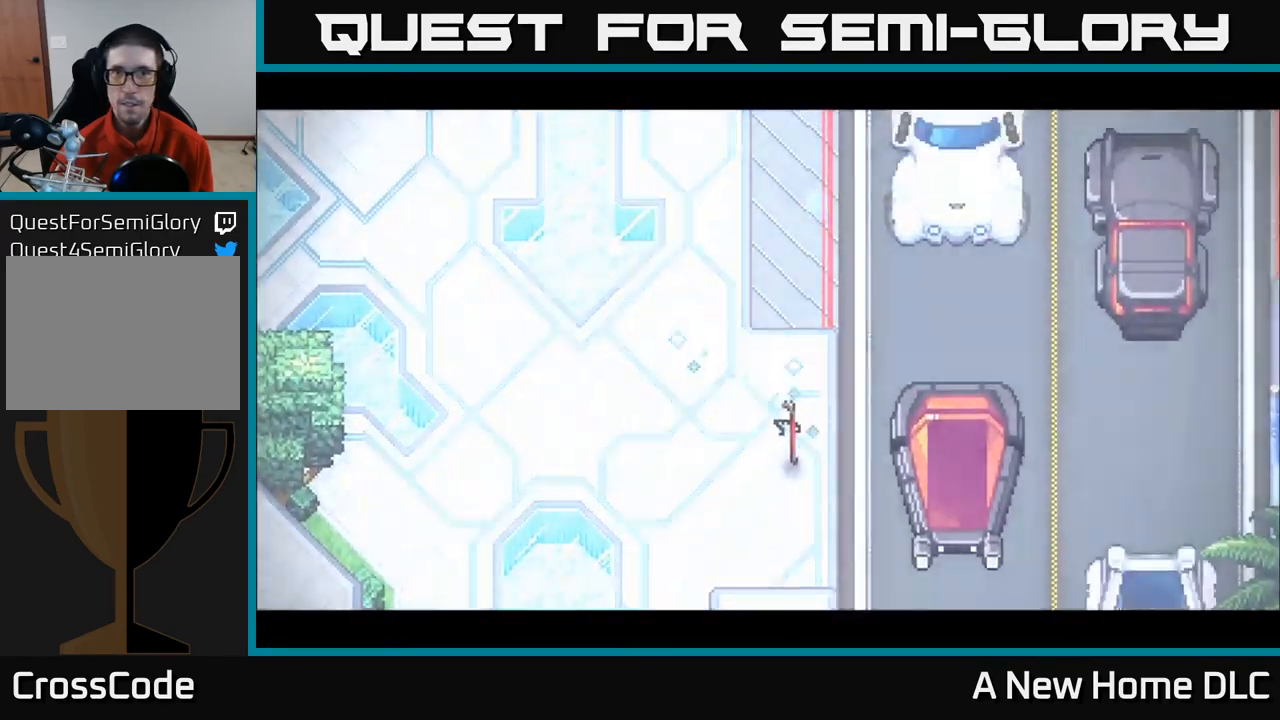
{"buttons": [], "left_stick": "up", "right_stick": "center", "events": [[100, "left_stick", "center"], [233, "left_stick", "up"]]}
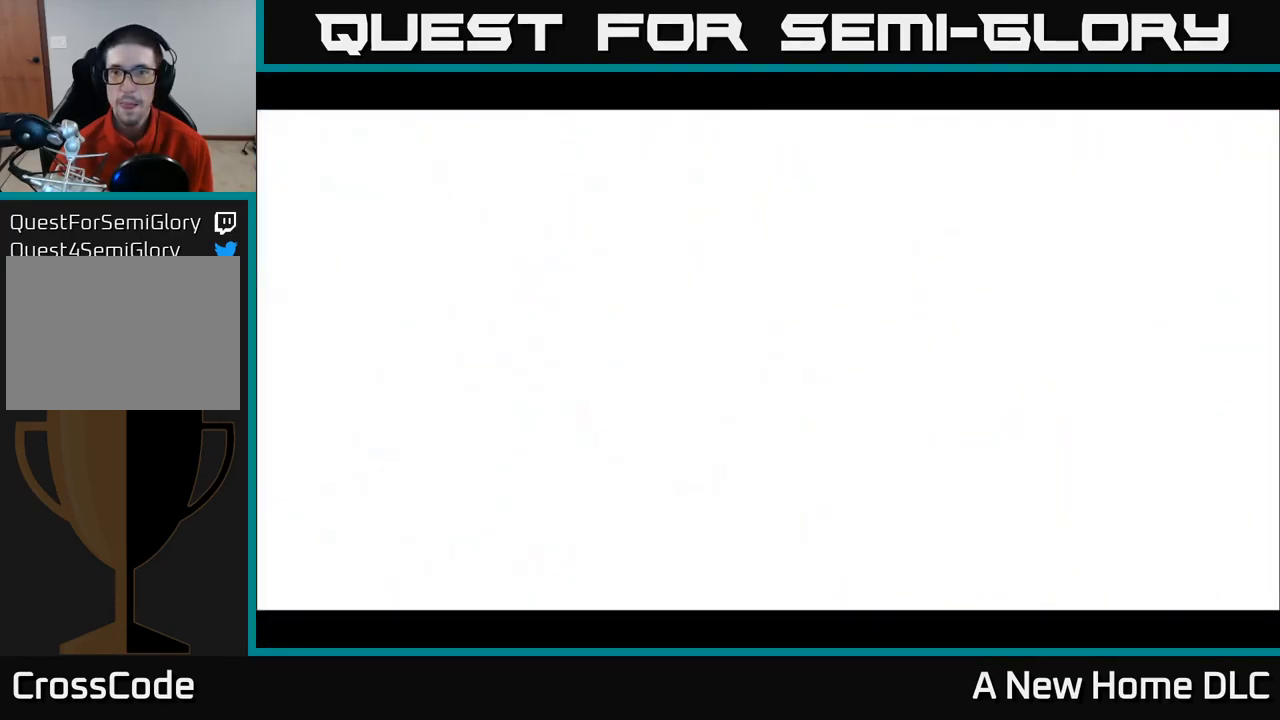
{"buttons": [], "left_stick": "up", "right_stick": "center", "events": [[200, "left_stick", "center"], [383, "left_stick", "up"]]}
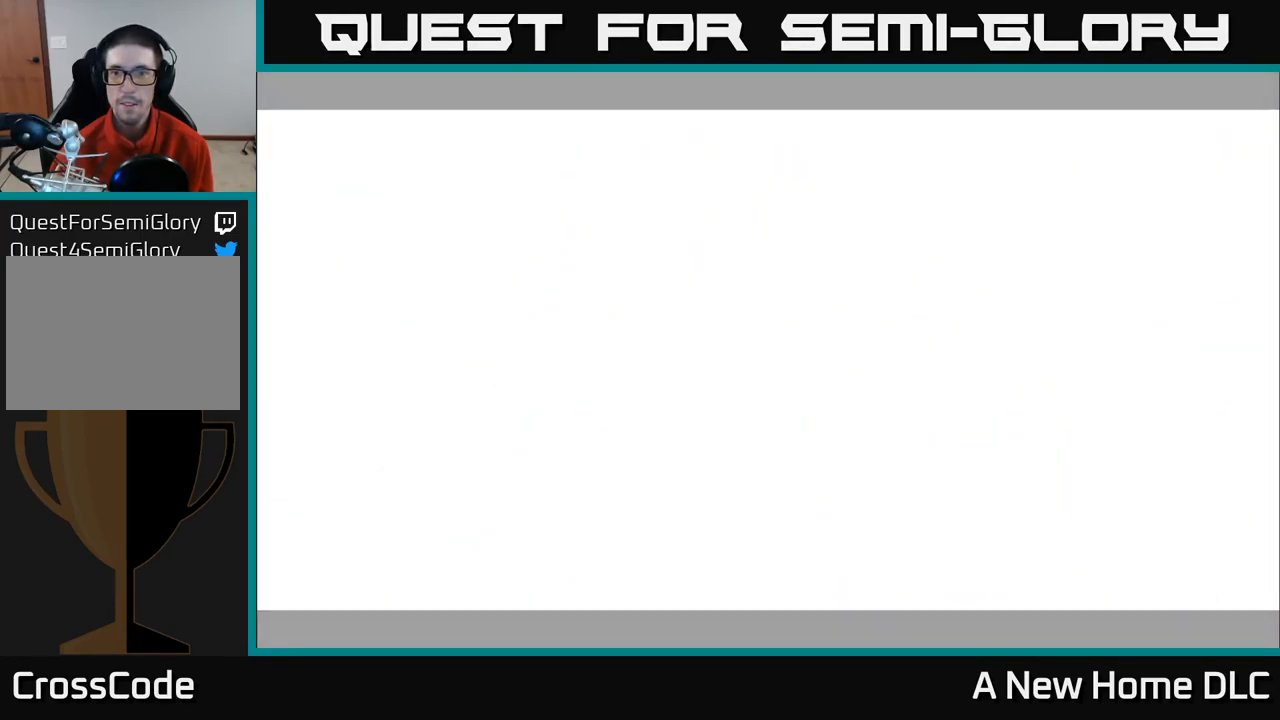
{"buttons": [], "left_stick": "up", "right_stick": "center", "events": [[133, "left_stick", "center"], [283, "left_stick", "up"]]}
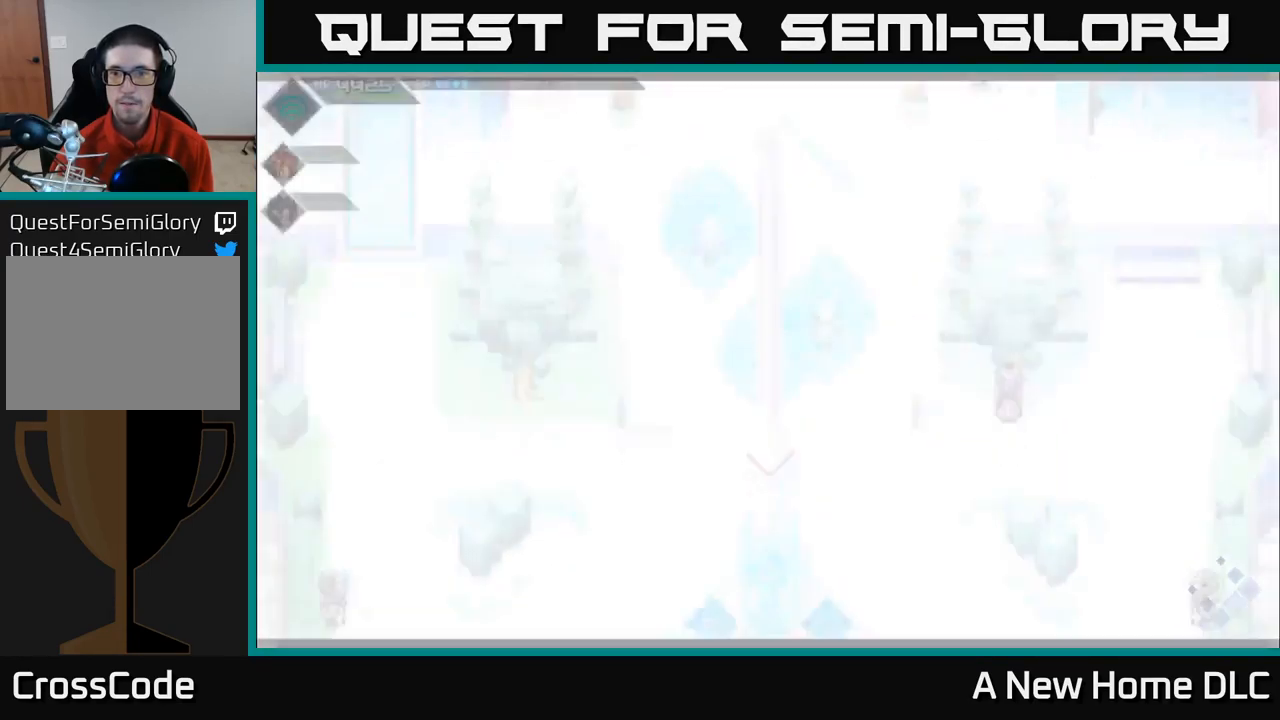
{"buttons": [], "left_stick": "up-left", "right_stick": "center", "events": [[467, "left_stick", "up-left"]]}
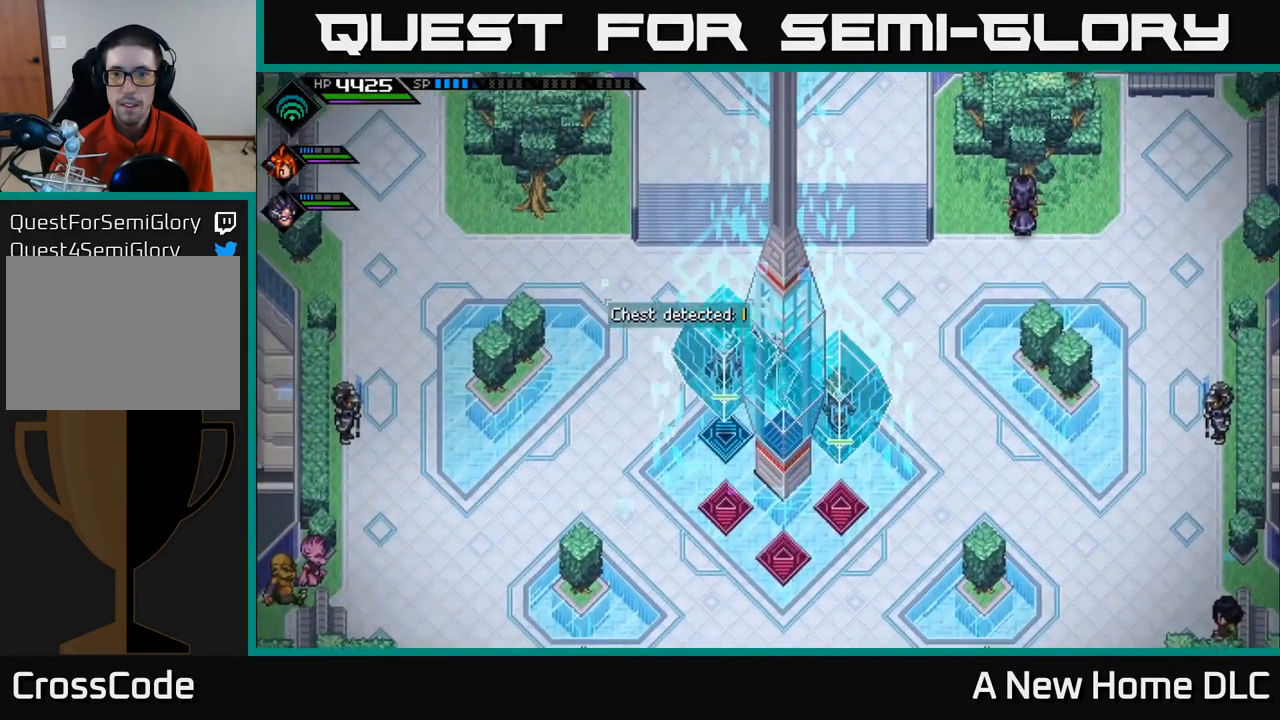
{"buttons": [], "left_stick": "up-left", "right_stick": "center", "events": [[33, "left_stick", "down-left"], [200, "left_stick", "left"], [300, "left_stick", "up-left"]]}
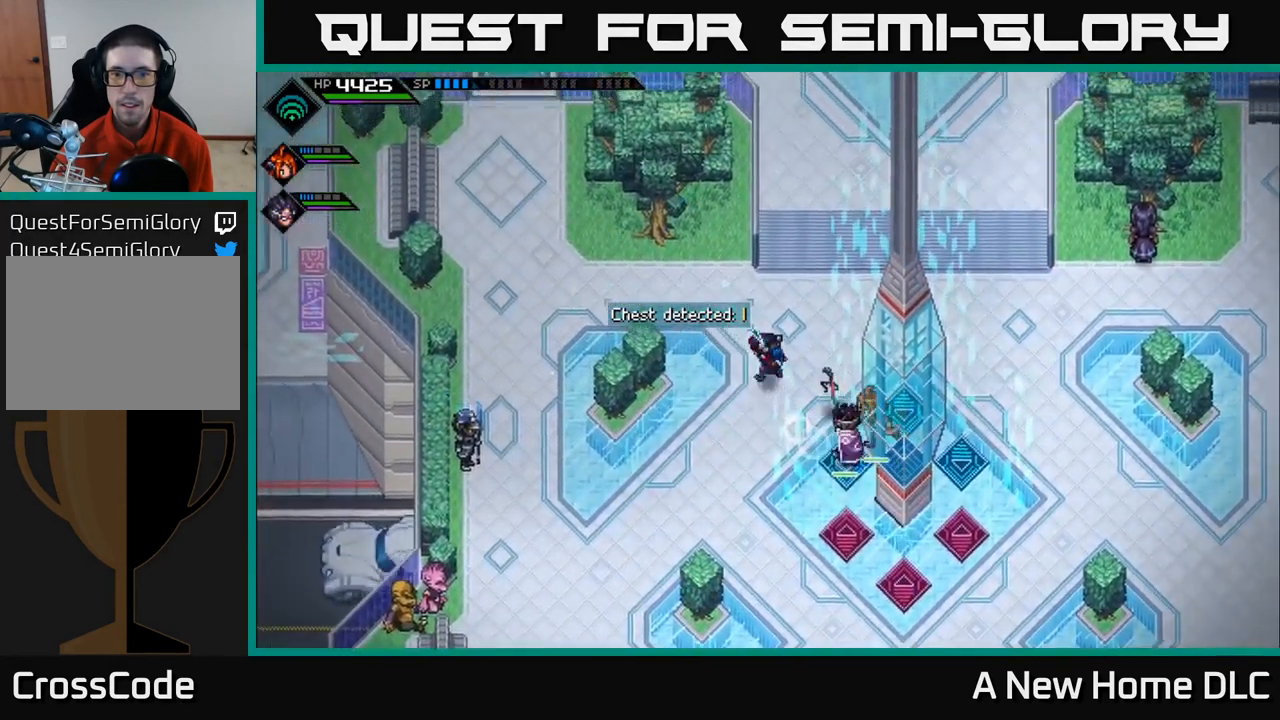
{"buttons": ["A", "L2"], "left_stick": "right", "right_stick": "center", "events": [[233, "L2", "down"], [267, "left_stick", "center"], [383, "left_stick", "right"], [450, "A", "down"]]}
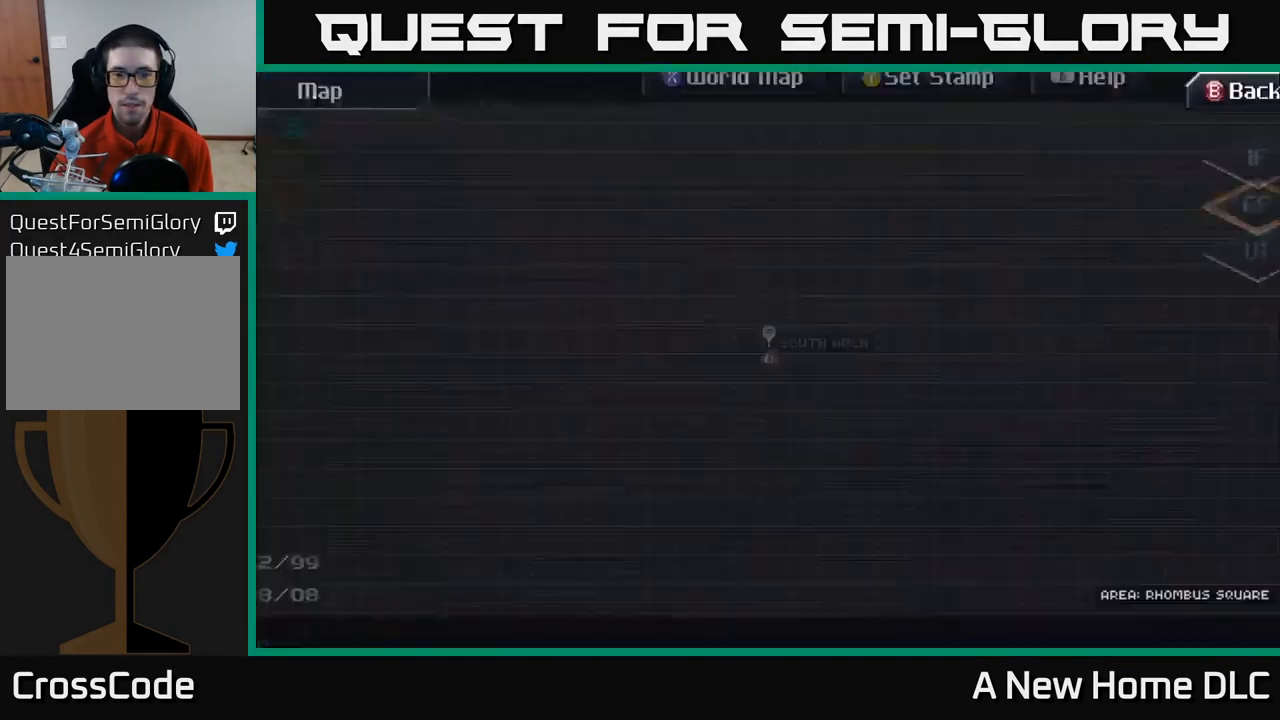
{"buttons": [], "left_stick": "up-left", "right_stick": "center", "events": [[83, "left_stick", "center"], [100, "A", "up"], [166, "L2", "up"], [266, "left_stick", "up"], [366, "left_stick", "up-left"]]}
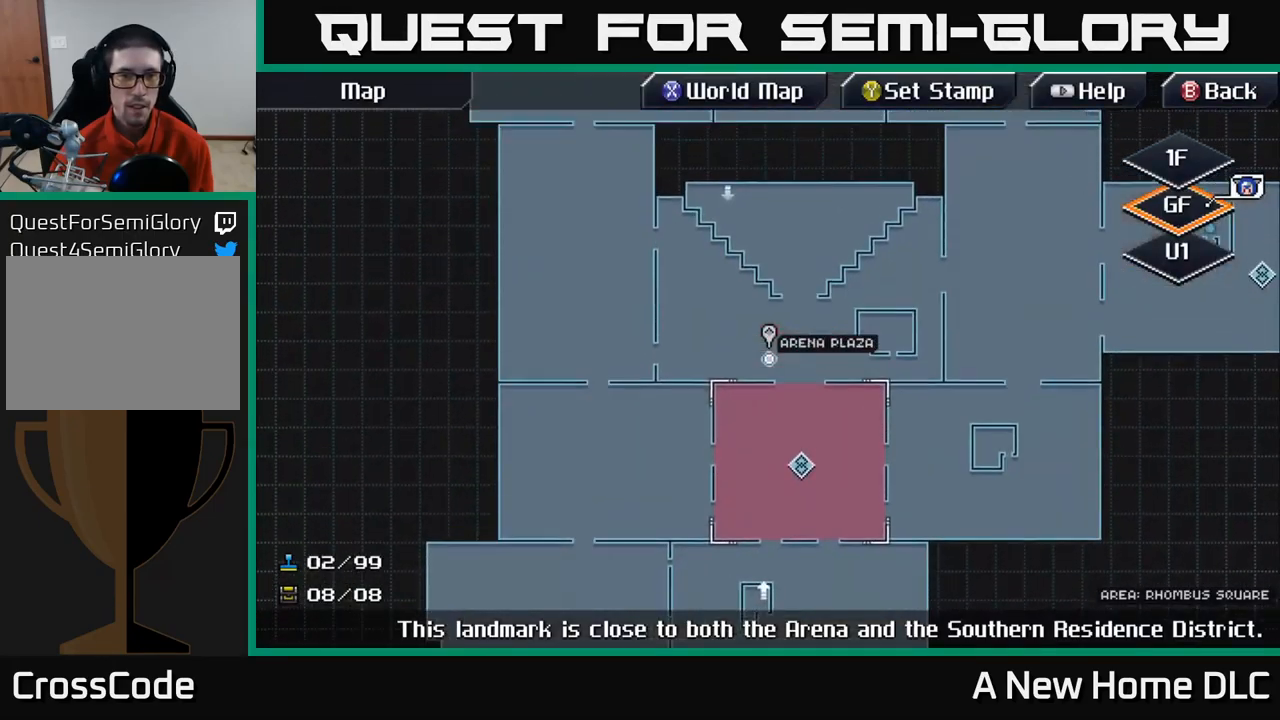
{"buttons": [], "left_stick": "left", "right_stick": "center", "events": [[34, "left_stick", "up"], [284, "left_stick", "left"]]}
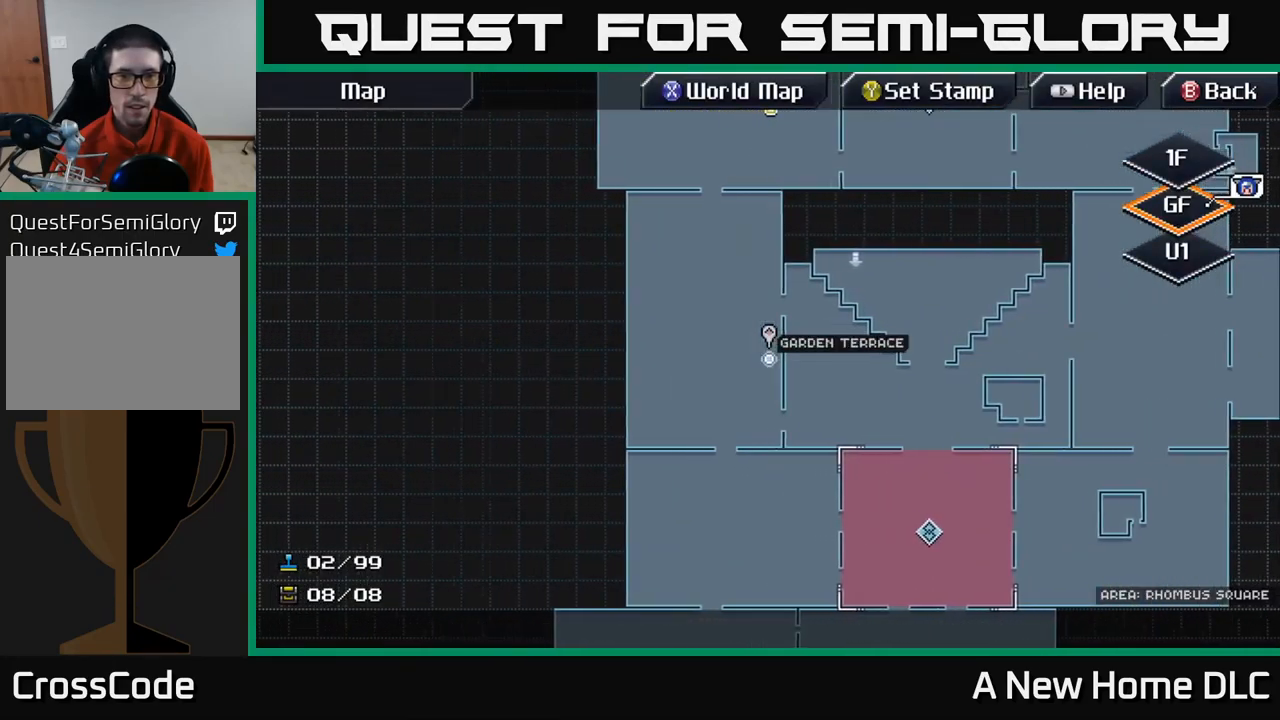
{"buttons": [], "left_stick": "up", "right_stick": "center", "events": [[100, "left_stick", "center"], [284, "left_stick", "up"]]}
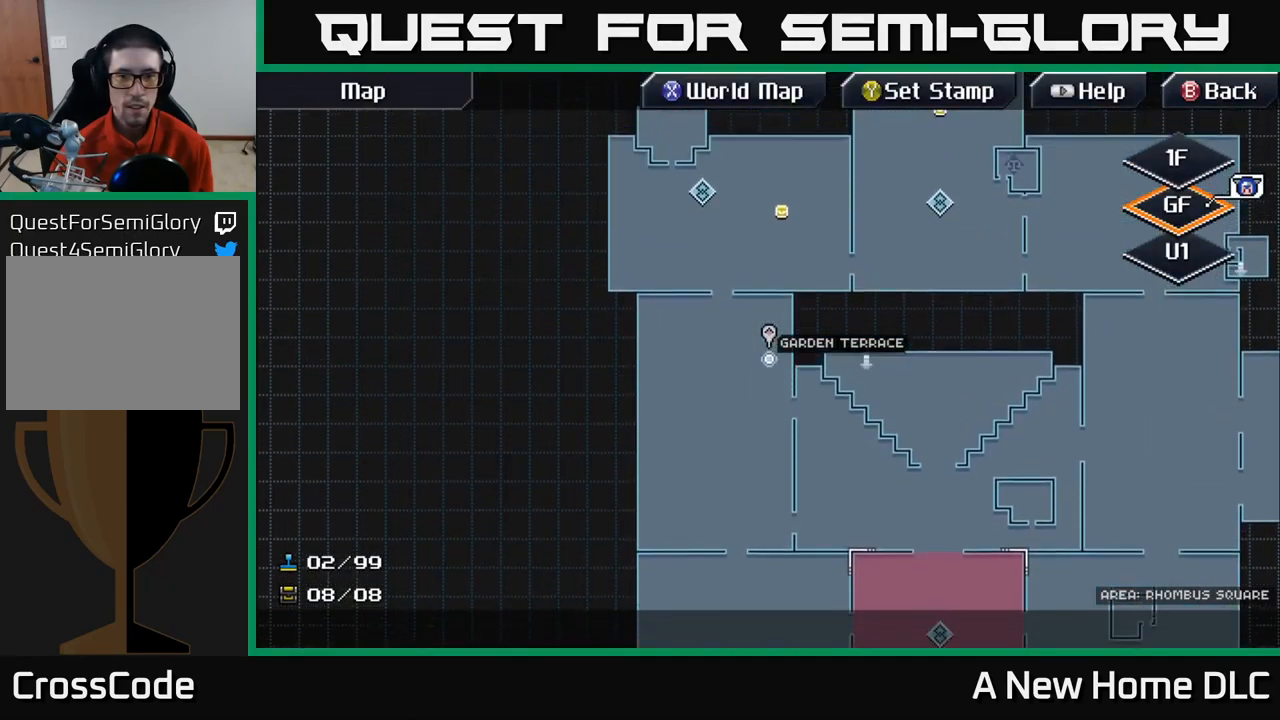
{"buttons": [], "left_stick": "up-left", "right_stick": "center", "events": [[367, "left_stick", "up-left"]]}
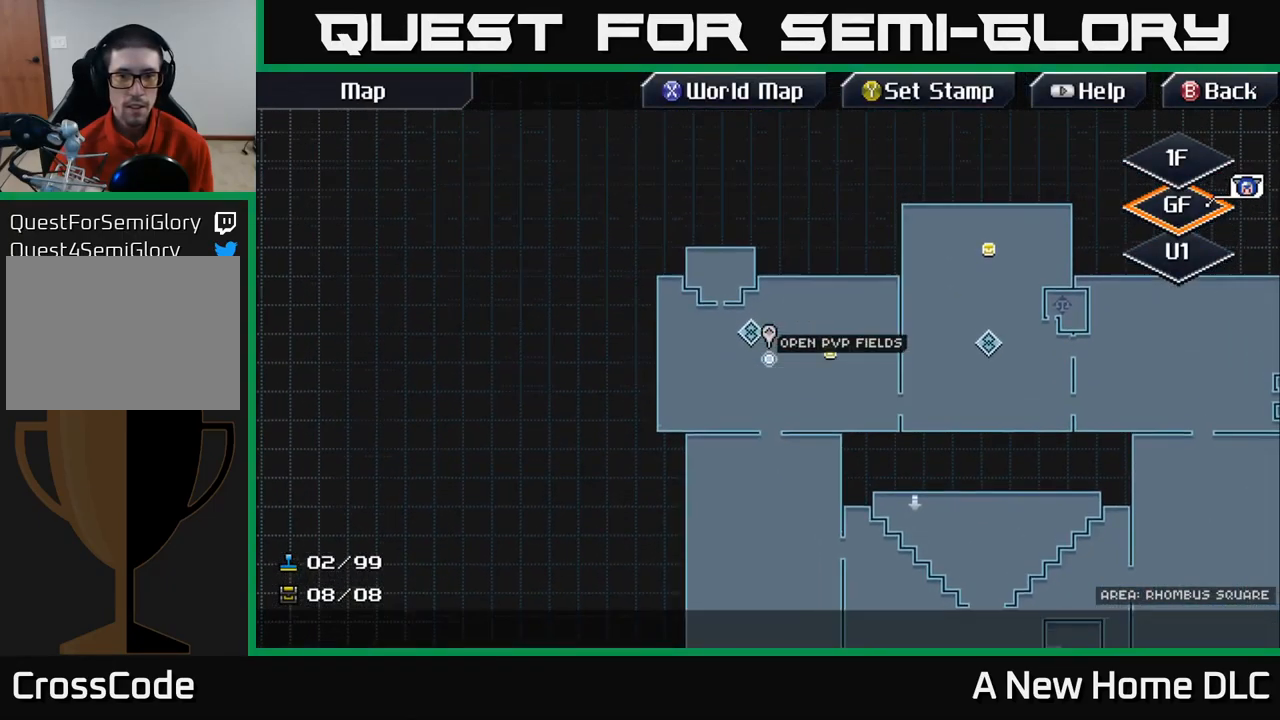
{"buttons": [], "left_stick": "center", "right_stick": "center", "events": [[117, "left_stick", "center"], [317, "left_stick", "up"], [467, "left_stick", "center"]]}
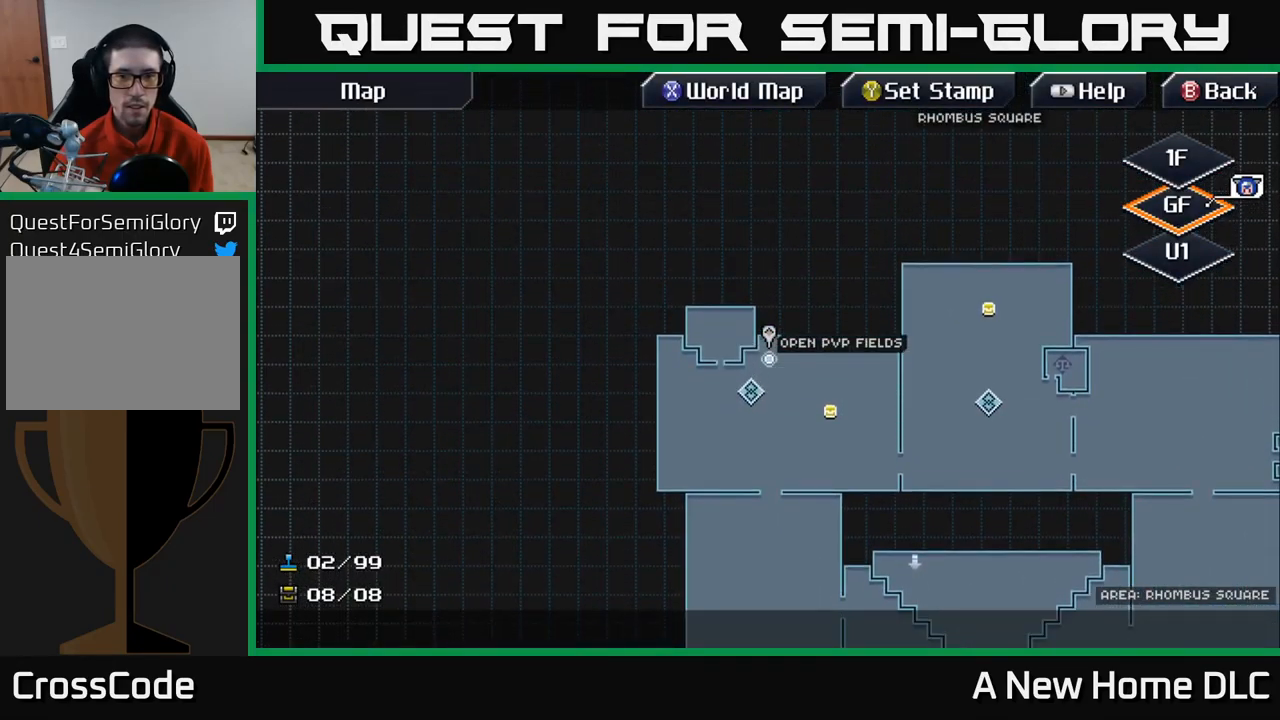
{"buttons": [], "left_stick": "right", "right_stick": "center", "events": [[134, "left_stick", "down-right"], [334, "left_stick", "right"]]}
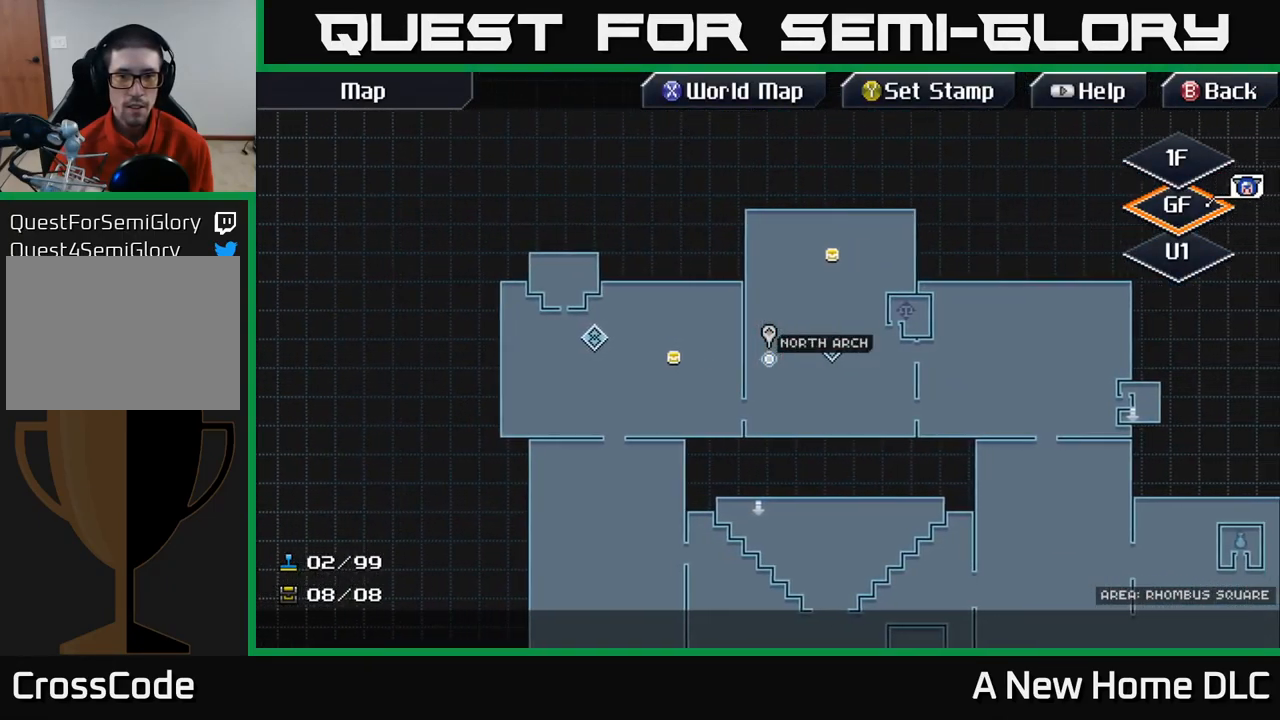
{"buttons": [], "left_stick": "center", "right_stick": "center", "events": [[134, "left_stick", "up-right"], [234, "left_stick", "center"]]}
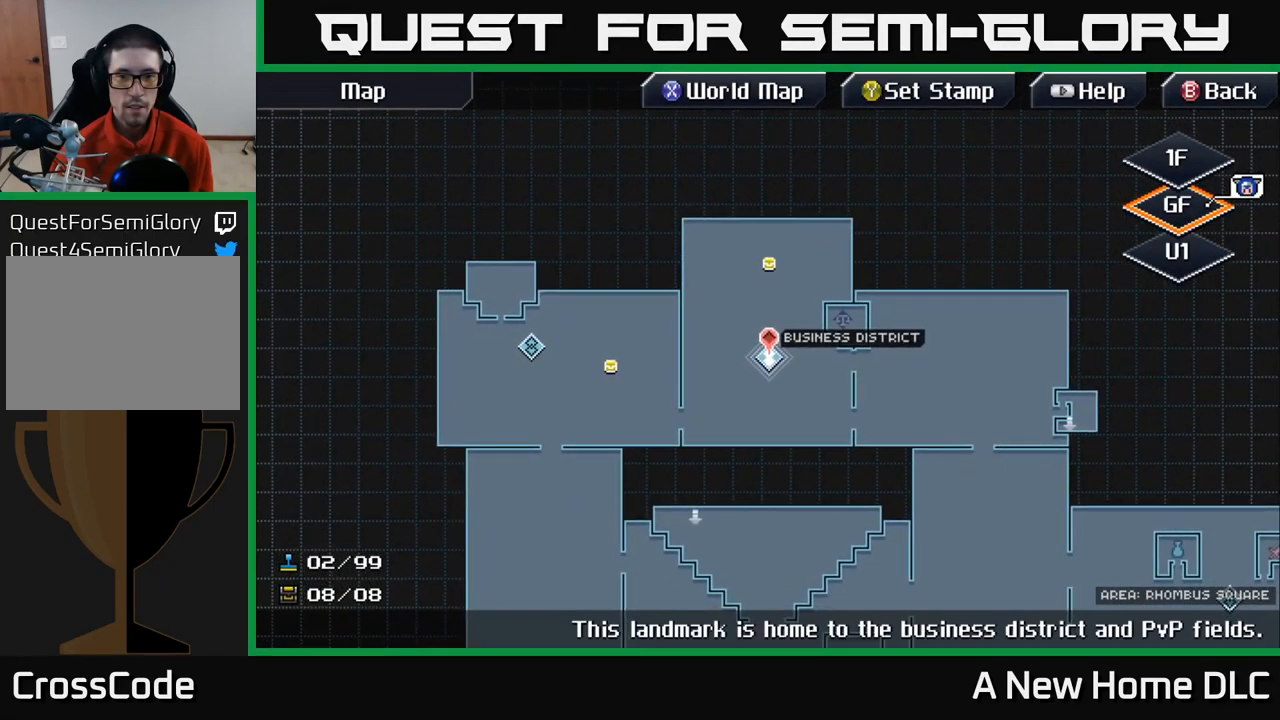
{"buttons": [], "left_stick": "right", "right_stick": "center", "events": [[217, "left_stick", "right"]]}
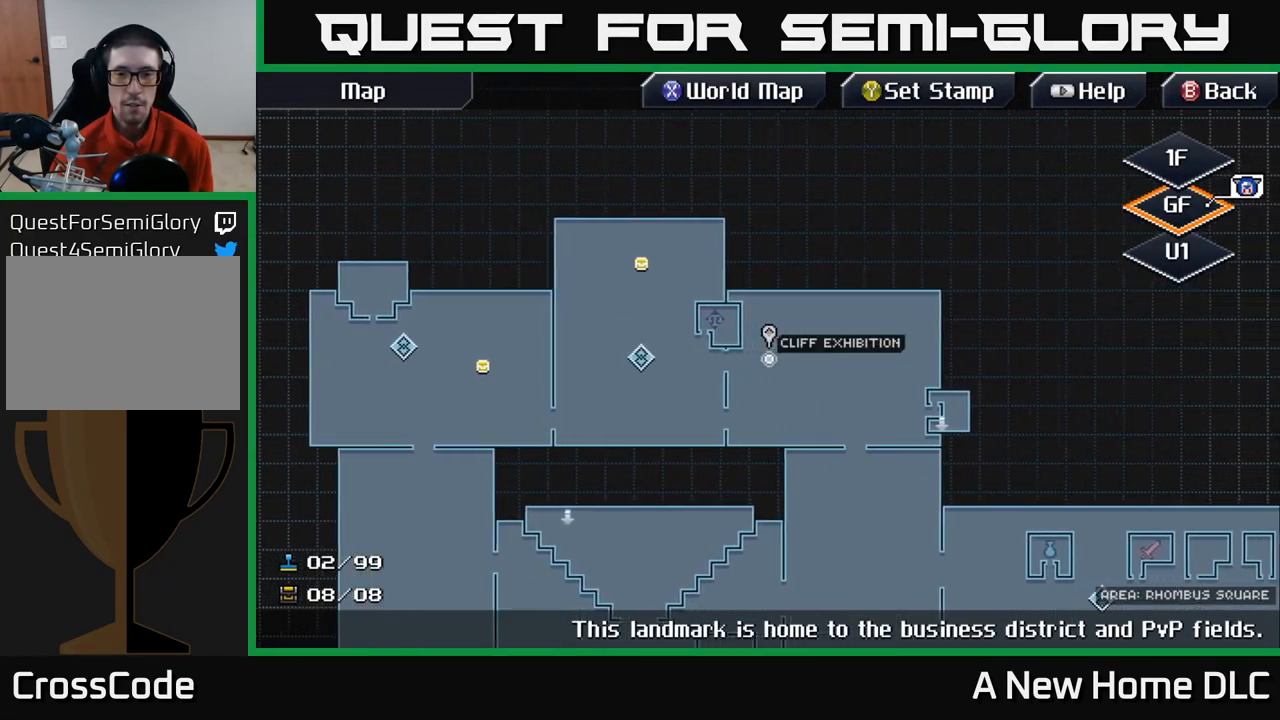
{"buttons": [], "left_stick": "right", "right_stick": "center", "events": [[117, "left_stick", "left"], [417, "left_stick", "right"]]}
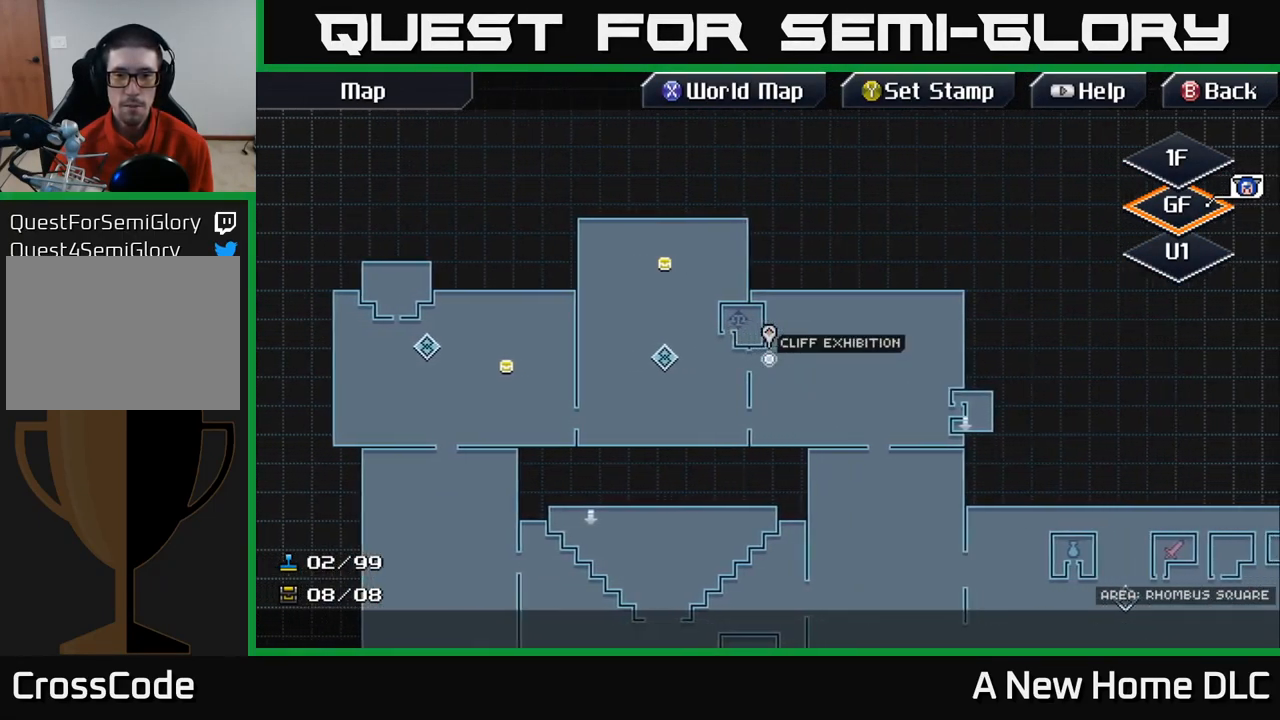
{"buttons": [], "left_stick": "left", "right_stick": "center", "events": [[184, "left_stick", "left"]]}
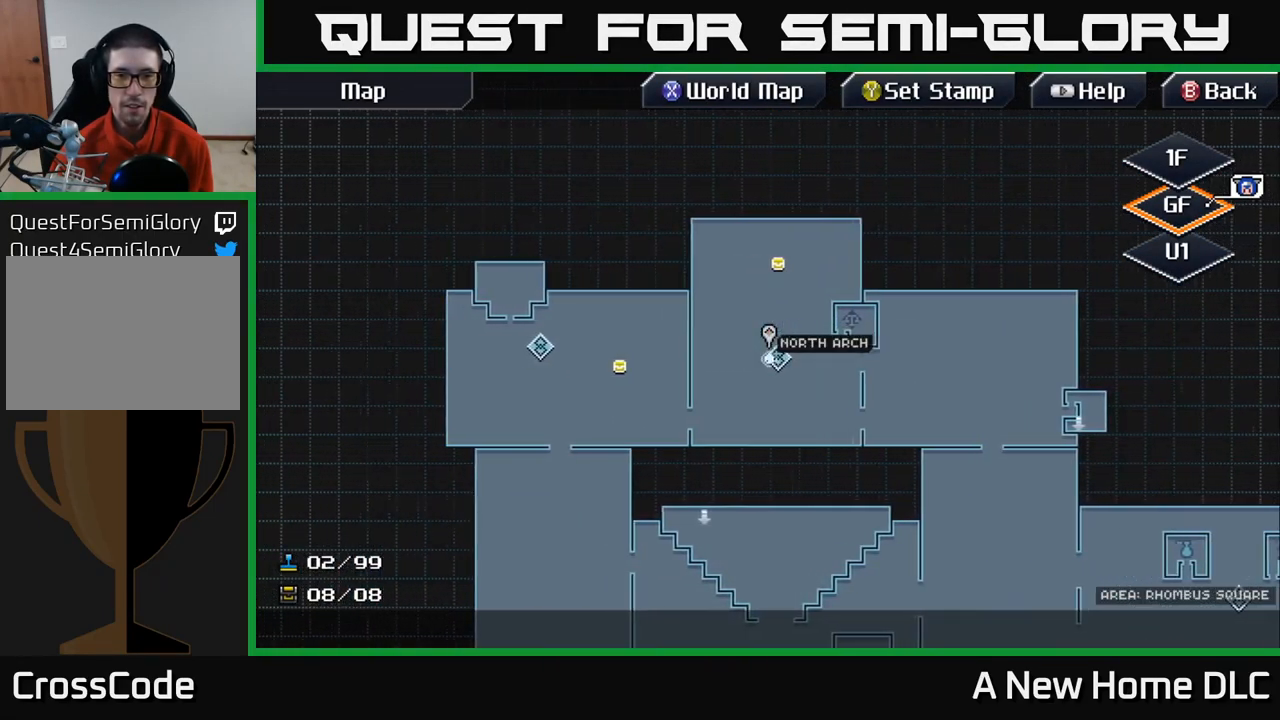
{"buttons": [], "left_stick": "left", "right_stick": "center", "events": []}
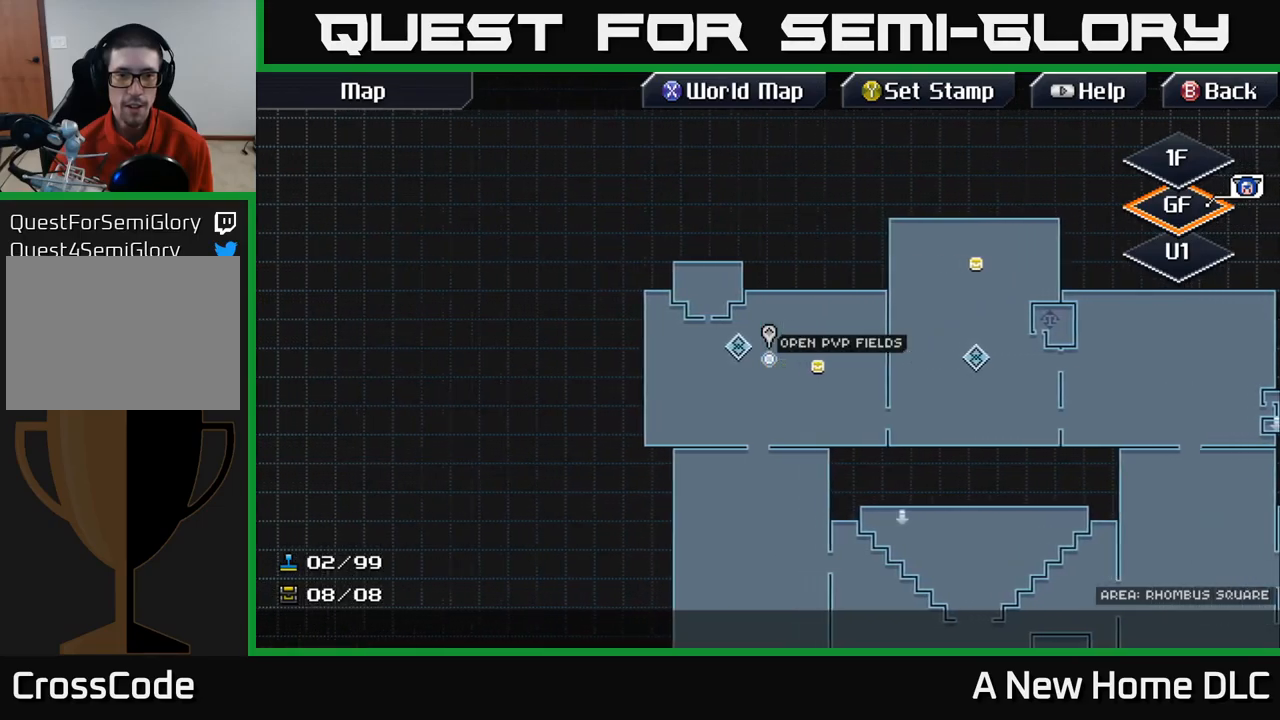
{"buttons": [], "left_stick": "up-left", "right_stick": "center", "events": [[150, "left_stick", "center"], [266, "left_stick", "up"], [383, "left_stick", "center"], [483, "left_stick", "up-left"]]}
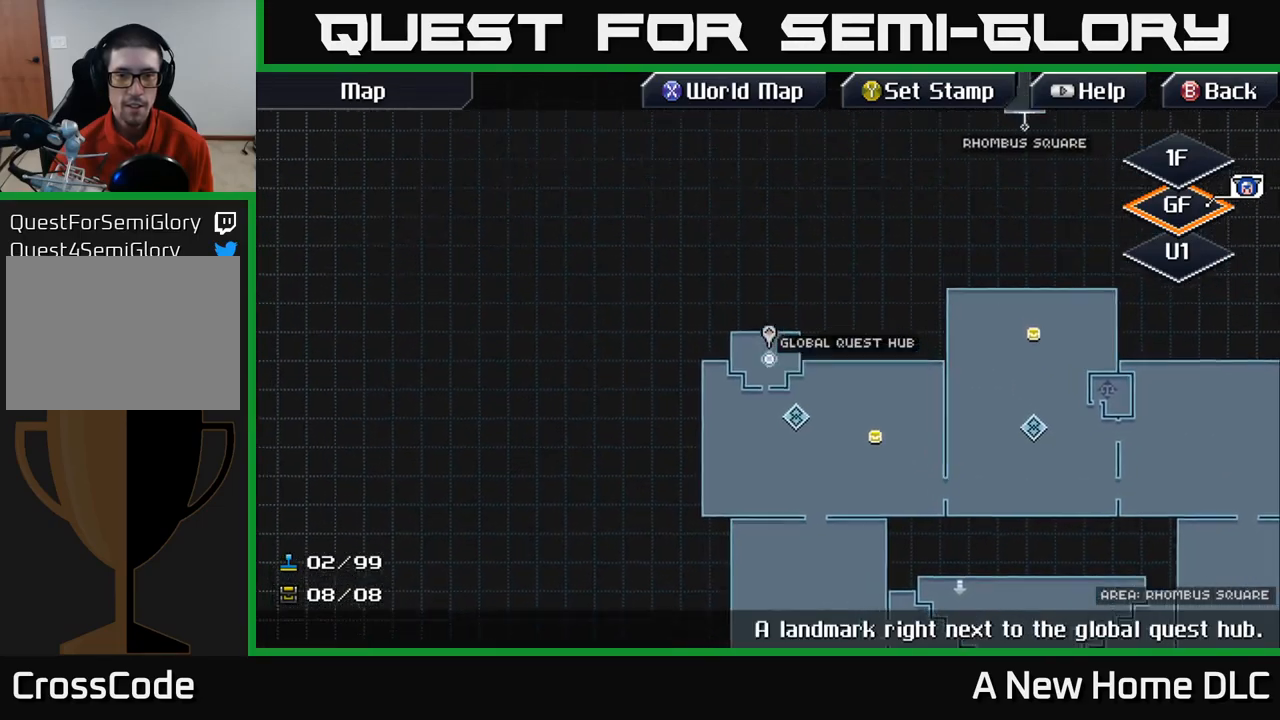
{"buttons": [], "left_stick": "down-right", "right_stick": "center", "events": [[166, "left_stick", "center"], [383, "left_stick", "down-right"]]}
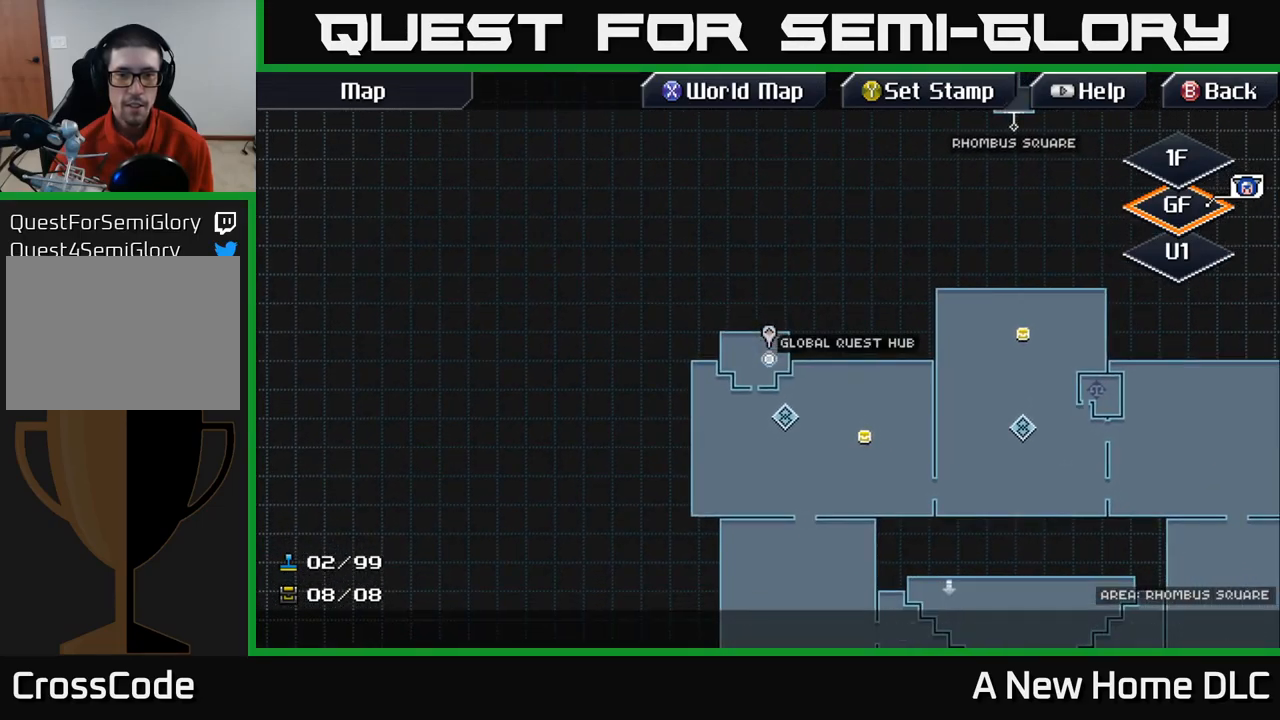
{"buttons": [], "left_stick": "center", "right_stick": "center", "events": [[16, "left_stick", "center"], [200, "left_stick", "down"], [383, "left_stick", "center"]]}
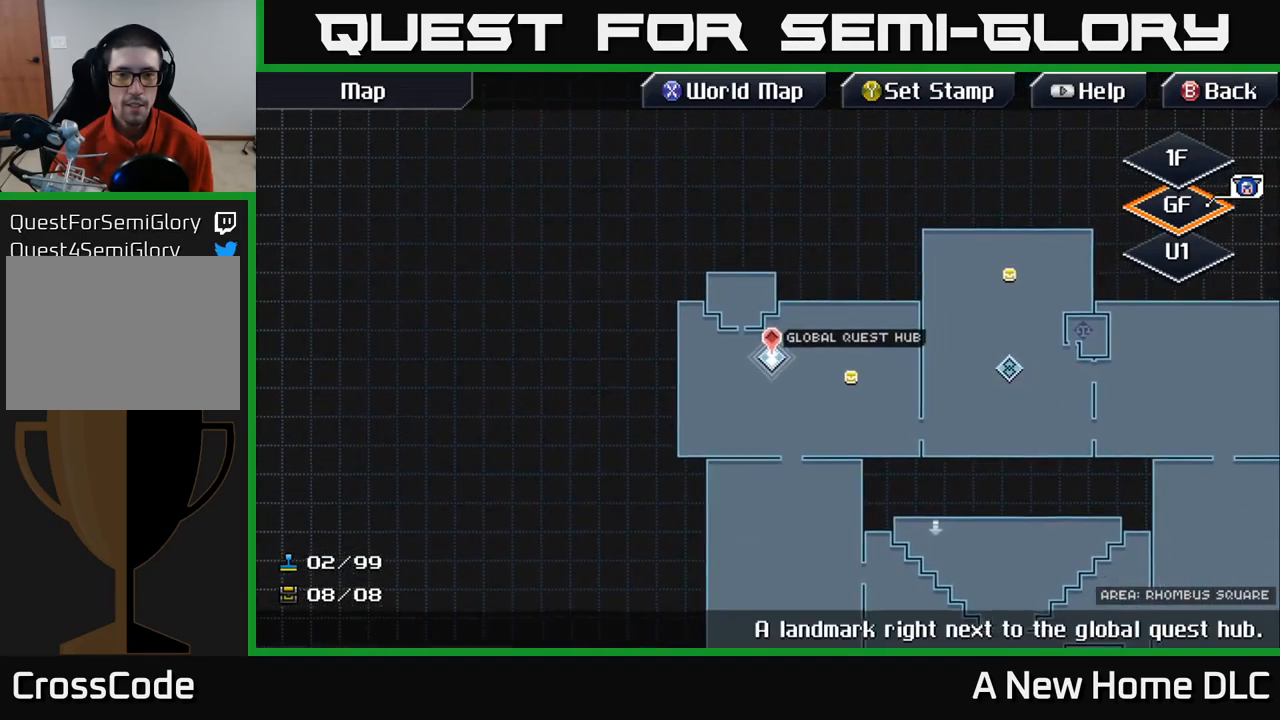
{"buttons": [], "left_stick": "center", "right_stick": "center", "events": [[316, "A", "down"], [416, "A", "up"]]}
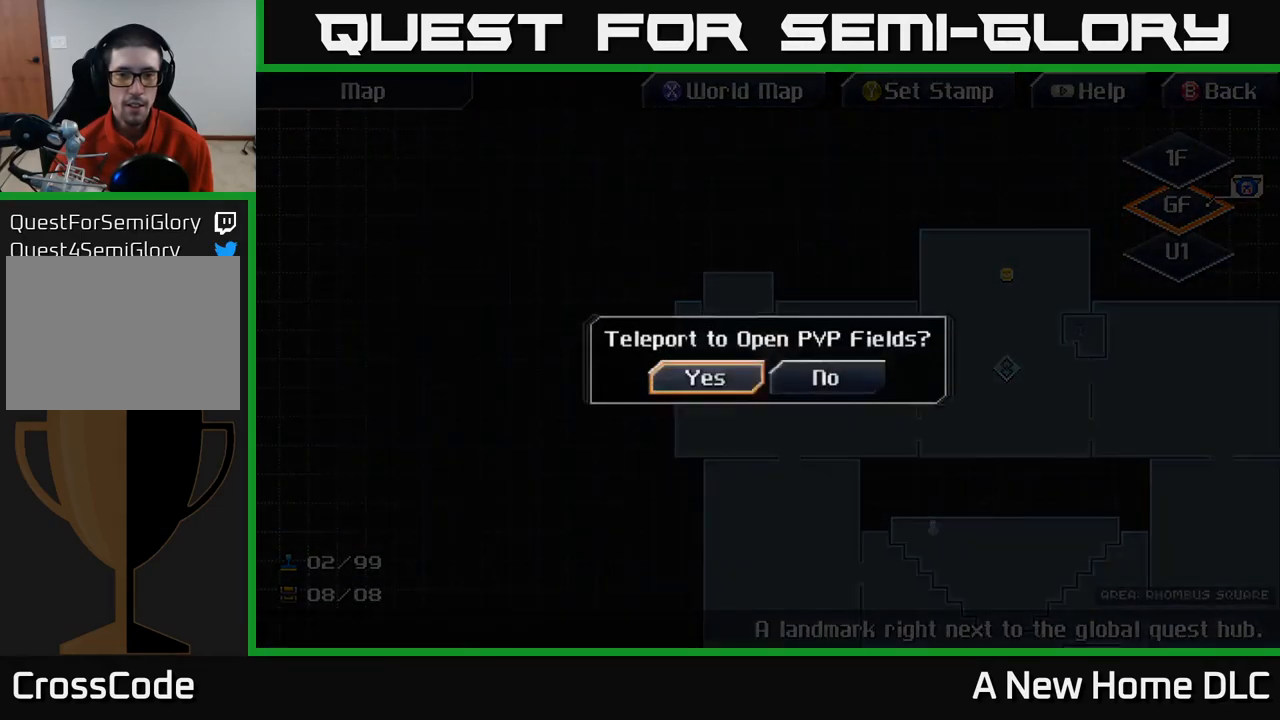
{"buttons": [], "left_stick": "up", "right_stick": "center", "events": [[100, "A", "down"], [233, "A", "up"], [450, "left_stick", "up"]]}
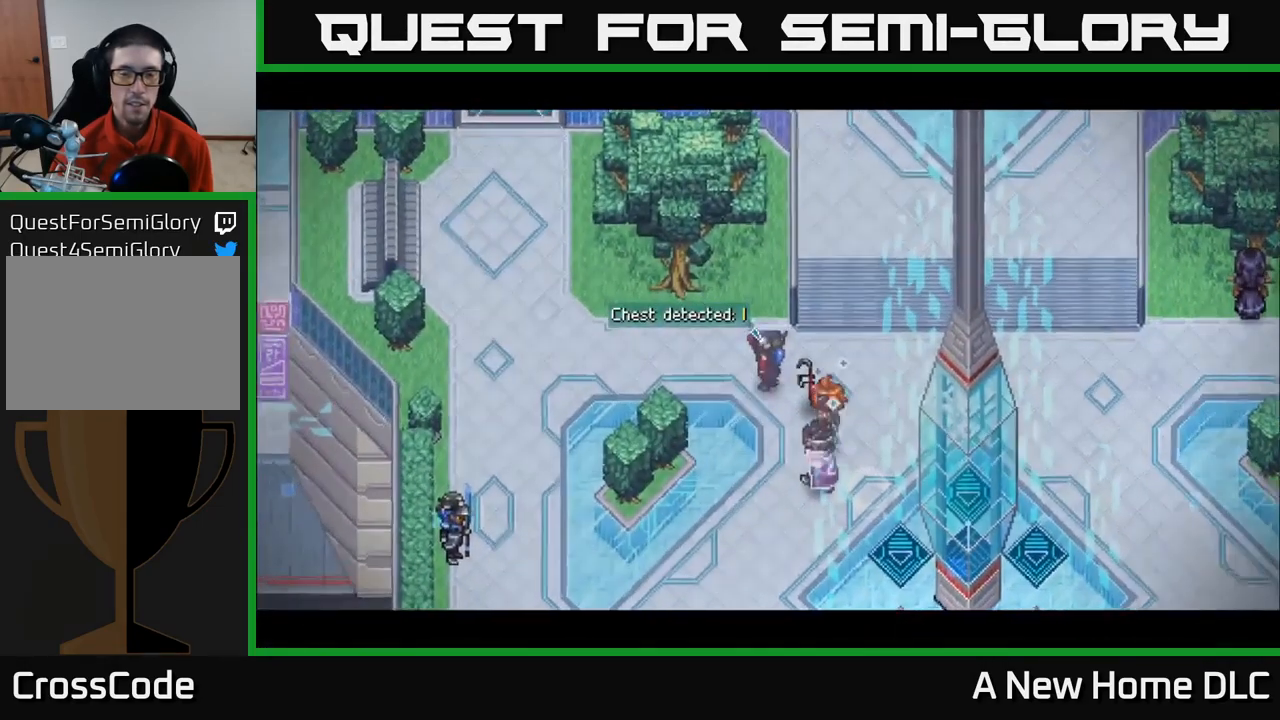
{"buttons": [], "left_stick": "up-left", "right_stick": "center", "events": [[150, "left_stick", "up-left"]]}
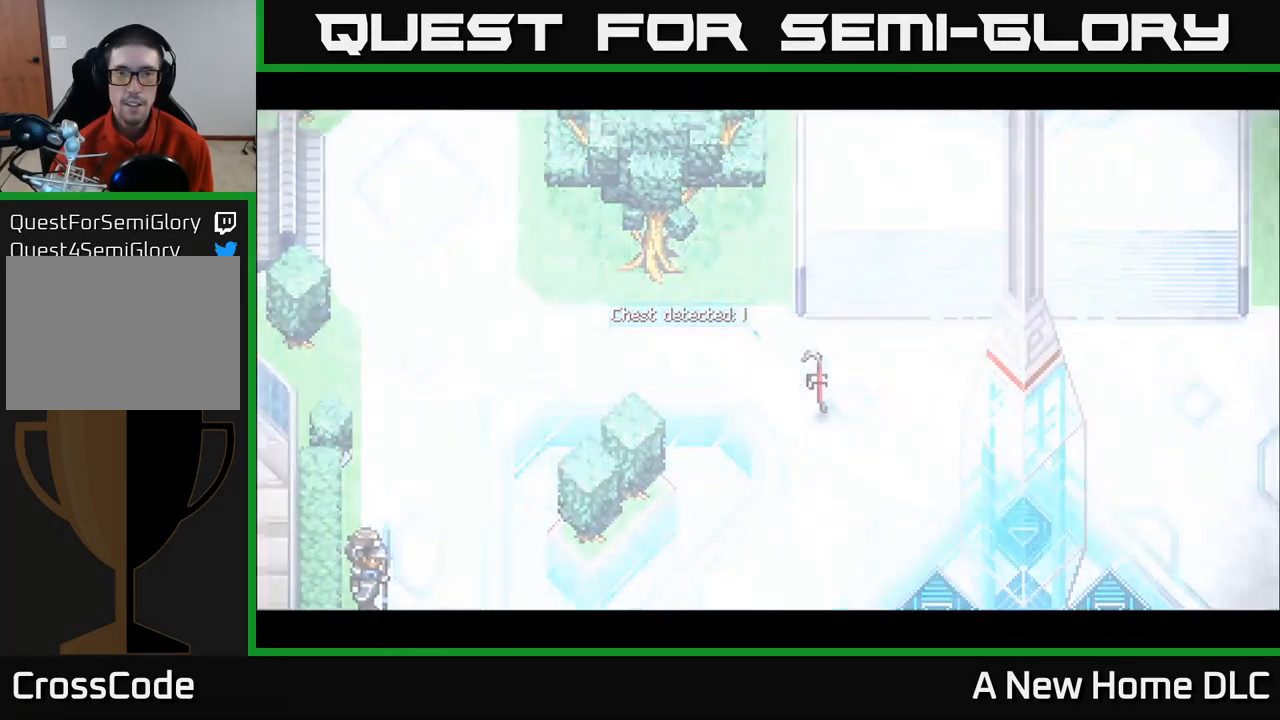
{"buttons": [], "left_stick": "up-left", "right_stick": "center", "events": [[200, "left_stick", "center"], [350, "left_stick", "up-left"]]}
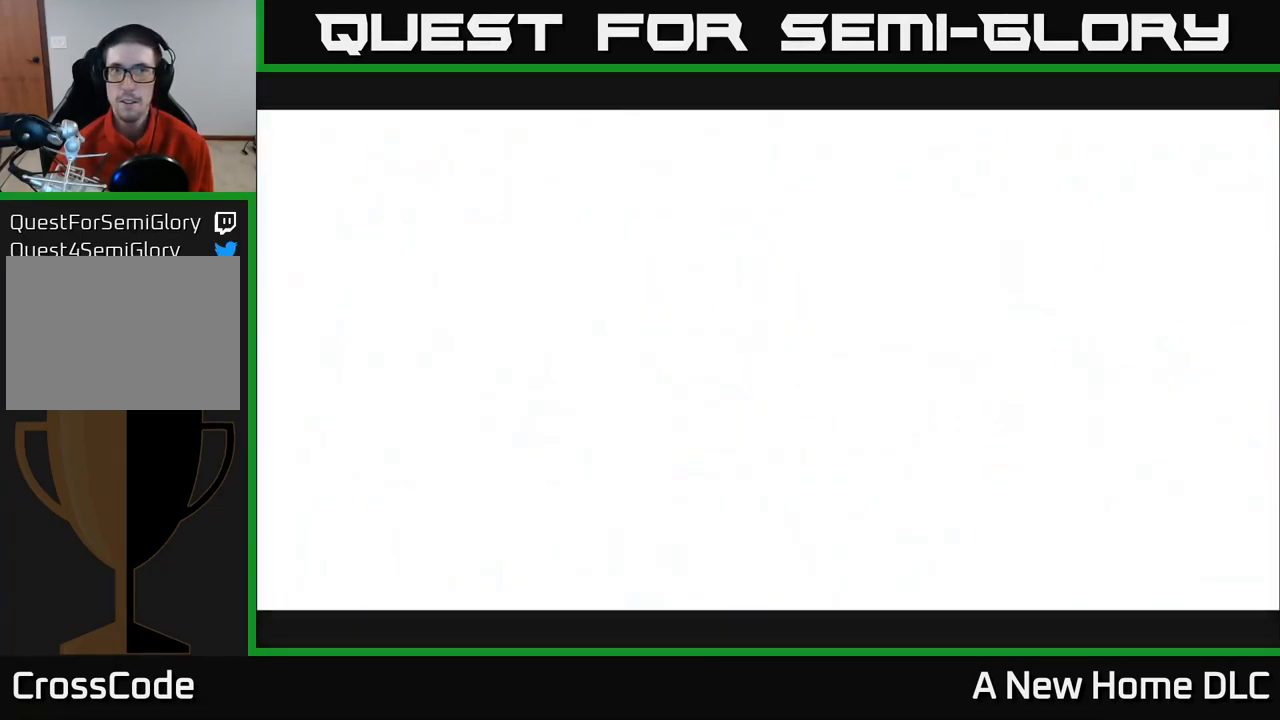
{"buttons": [], "left_stick": "left", "right_stick": "center", "events": [[200, "left_stick", "left"]]}
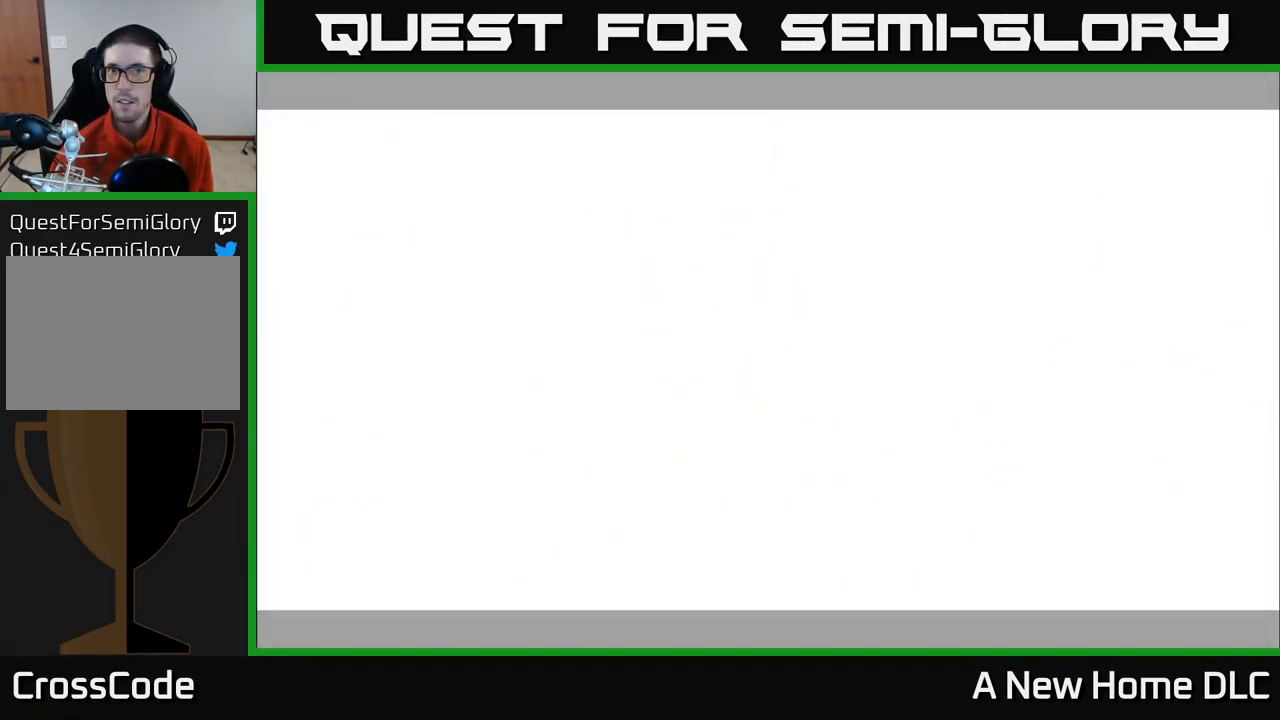
{"buttons": [], "left_stick": "left", "right_stick": "center", "events": [[216, "left_stick", "down-left"], [383, "left_stick", "left"]]}
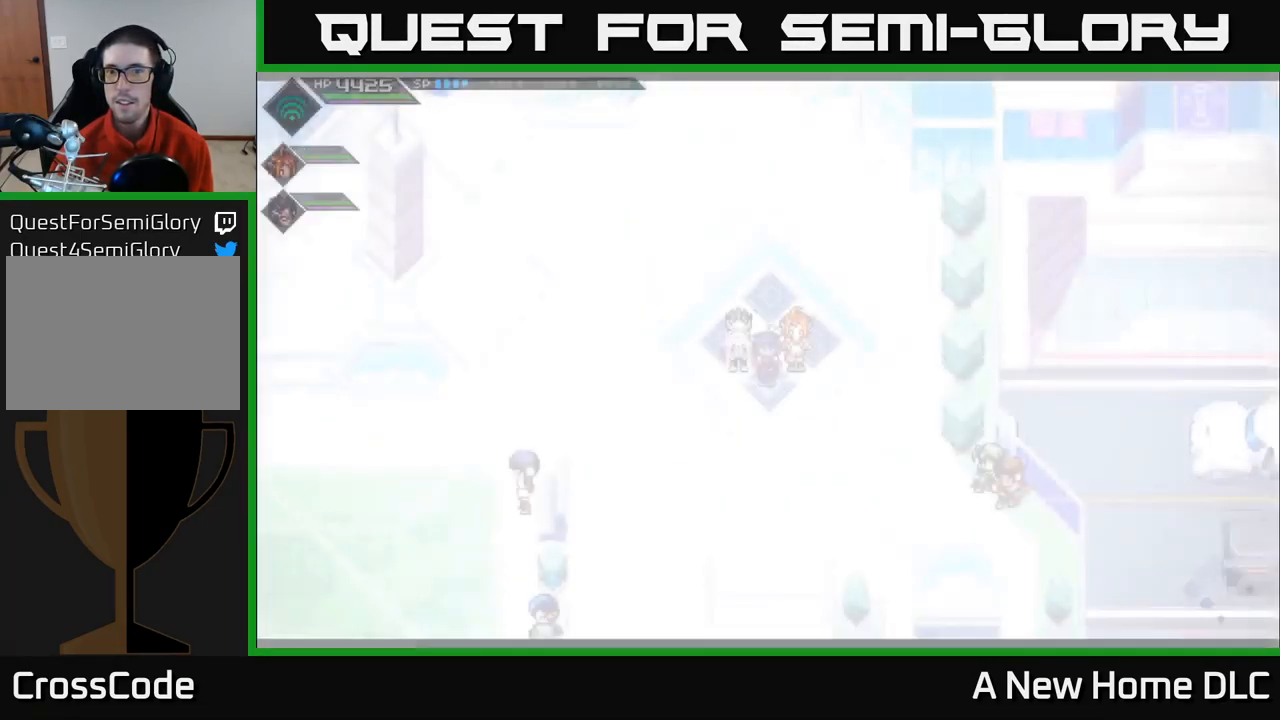
{"buttons": [], "left_stick": "up-left", "right_stick": "center", "events": [[333, "left_stick", "up-left"]]}
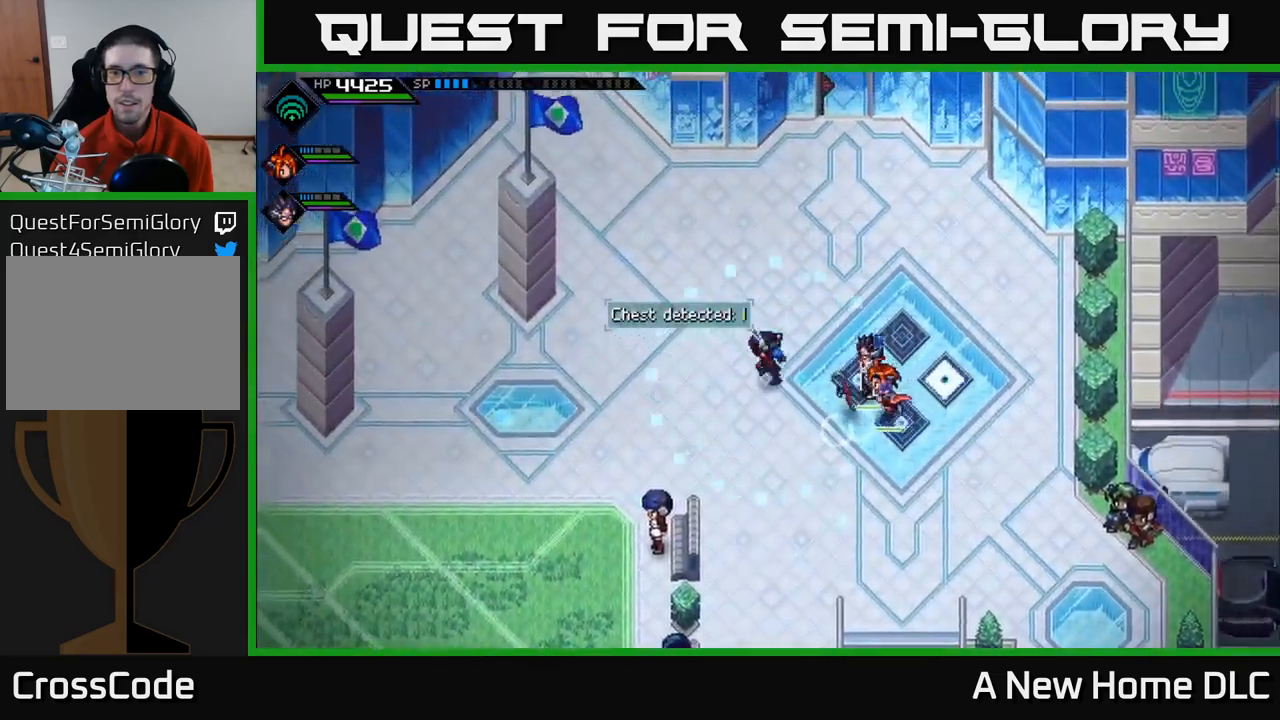
{"buttons": [], "left_stick": "up-left", "right_stick": "center", "events": [[83, "left_stick", "up"], [333, "left_stick", "up-left"]]}